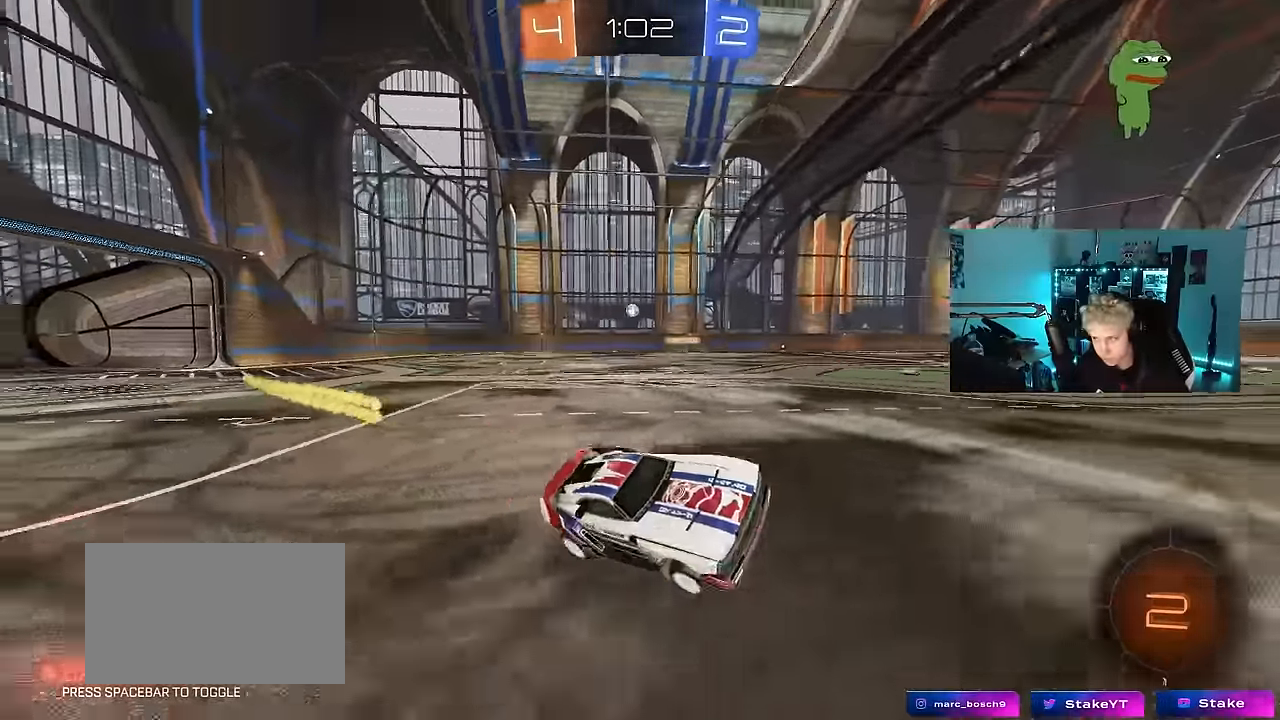
Gameplay with keyboard and mouse; each line is a JSON object with the keys and mouse buttons held at the frame after it. "events" lists presses ("down") and releases ("up") of "1", "2", "3", "4", "5", "a", "alt", "c", "caps_lock", "ctrl", "d", "e", "f", "g", "q", "r", "s", "shift", "space", "t", "tab", "v", "w", "x", "z", "mouse_left", "mouse_wheel" and "mouse_right" between this image and that frame as [ms after this image, input, new state], when the widget could be followed in between. "mouse_left", "mouse_wheel", "mouse_right" = the "left", "wheel", "right" buttons of the "mouse" list. No other keys are recorded. "wheel" means that the mouse wheel is clicked or scrolled. "mouse_move" is the direction in which the mouse moves at that frame (one of eight, or "still"), when it could be read.
{"keys": ["w"], "mouse": [], "mouse_move": "still", "events": [[17, "space", "down"], [117, "w", "down"], [167, "space", "up"], [267, "d", "down"], [267, "mouse_left", "down"], [300, "d", "up"], [400, "mouse_left", "up"]]}
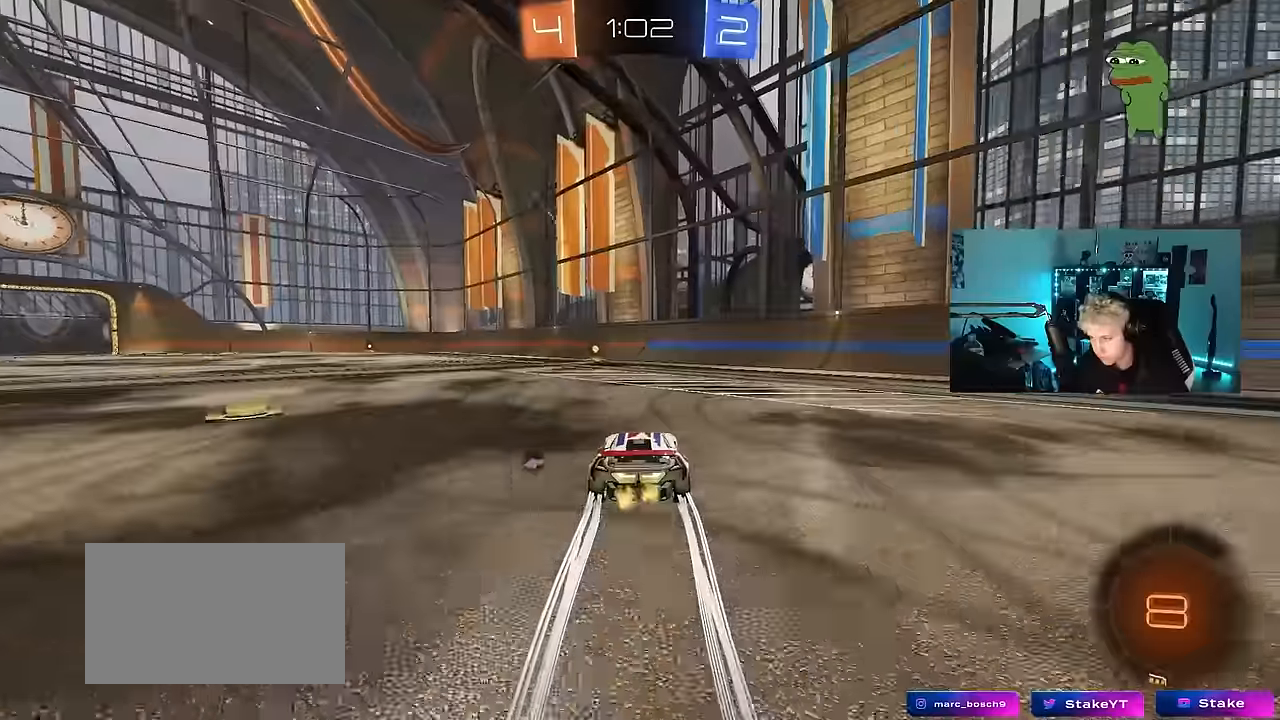
{"keys": ["space", "w"], "mouse": ["left"], "mouse_move": "still", "events": [[133, "a", "down"], [233, "a", "up"], [283, "mouse_left", "down"], [367, "space", "down"]]}
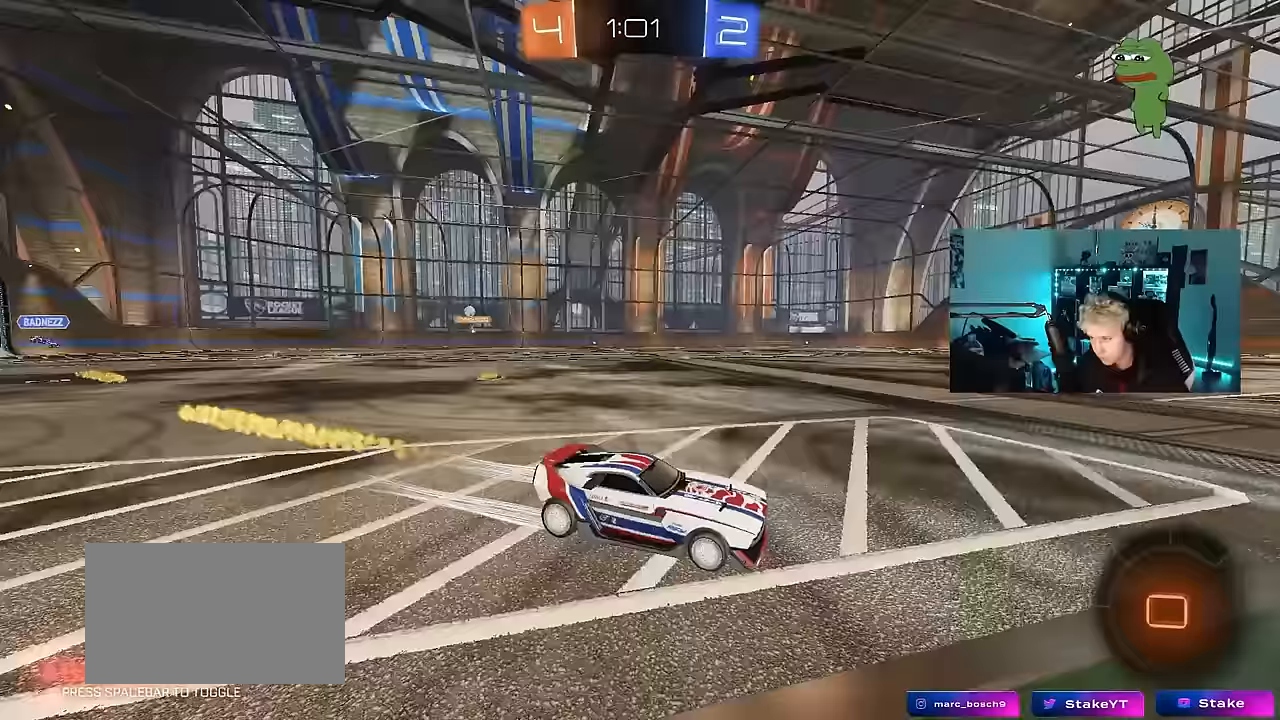
{"keys": ["a", "w"], "mouse": ["left"], "mouse_move": "still", "events": [[17, "space", "up"], [50, "a", "down"], [50, "shift", "down"], [200, "shift", "up"]]}
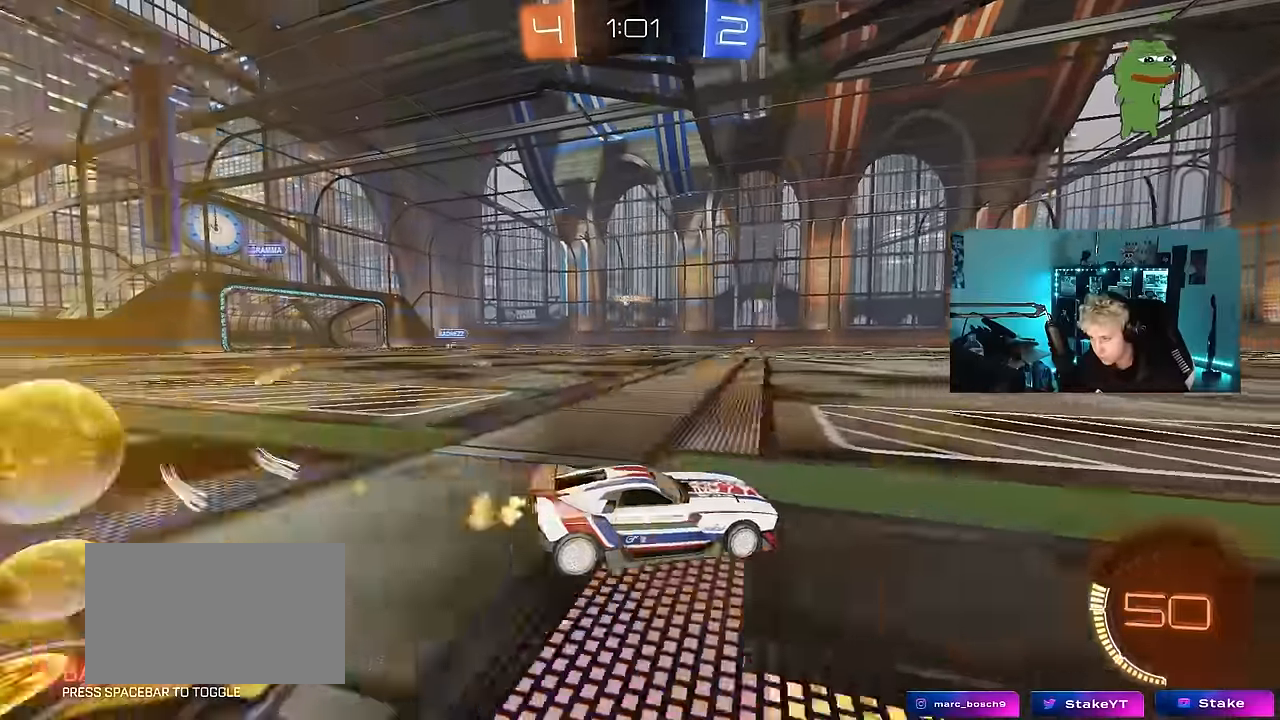
{"keys": ["w"], "mouse": [], "mouse_move": "still", "events": [[300, "a", "up"], [350, "mouse_left", "up"]]}
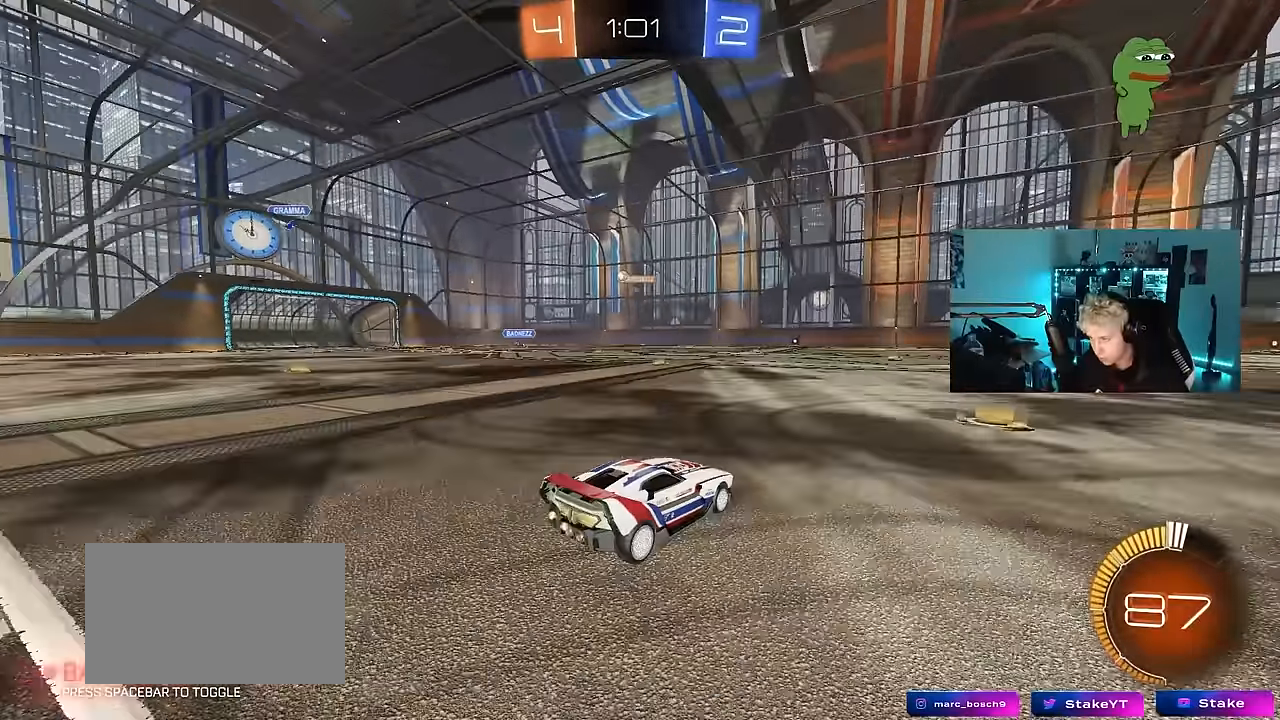
{"keys": ["a", "w"], "mouse": [], "mouse_move": "still", "events": [[33, "a", "down"], [233, "a", "up"], [317, "a", "down"]]}
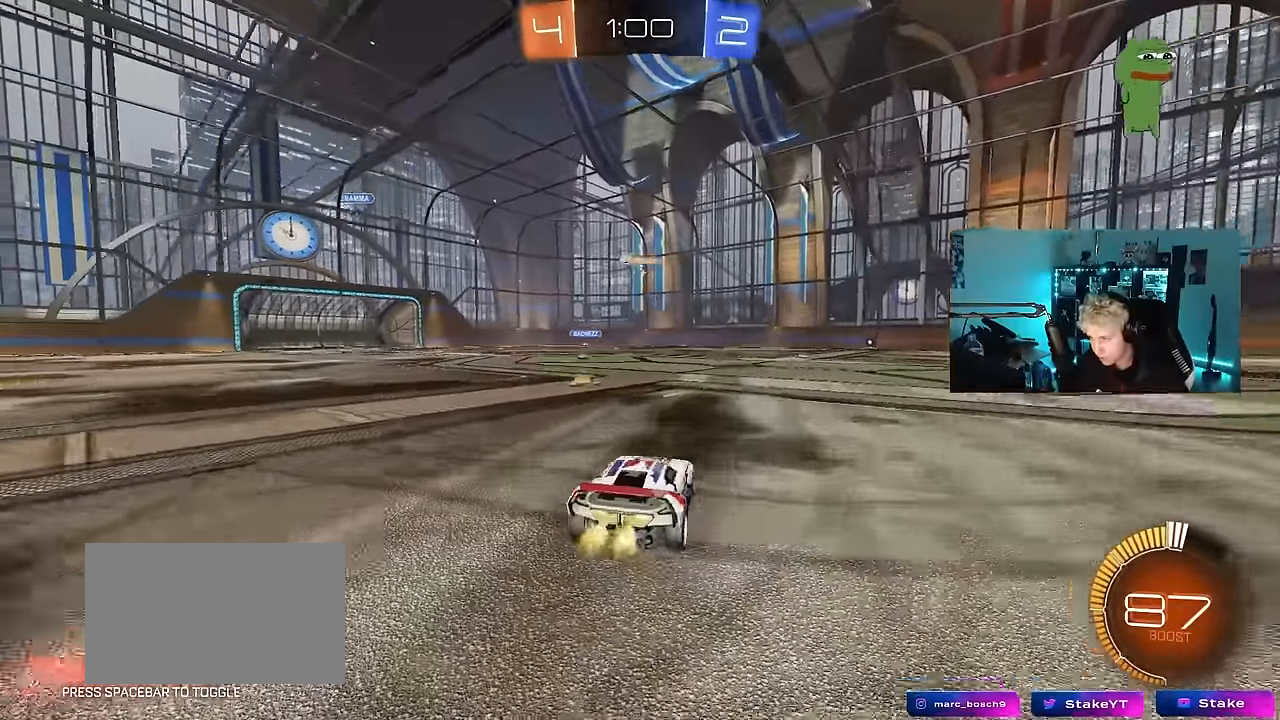
{"keys": [], "mouse": [], "mouse_move": "still", "events": [[100, "a", "up"], [100, "mouse_left", "down"], [250, "mouse_left", "up"], [250, "w", "up"]]}
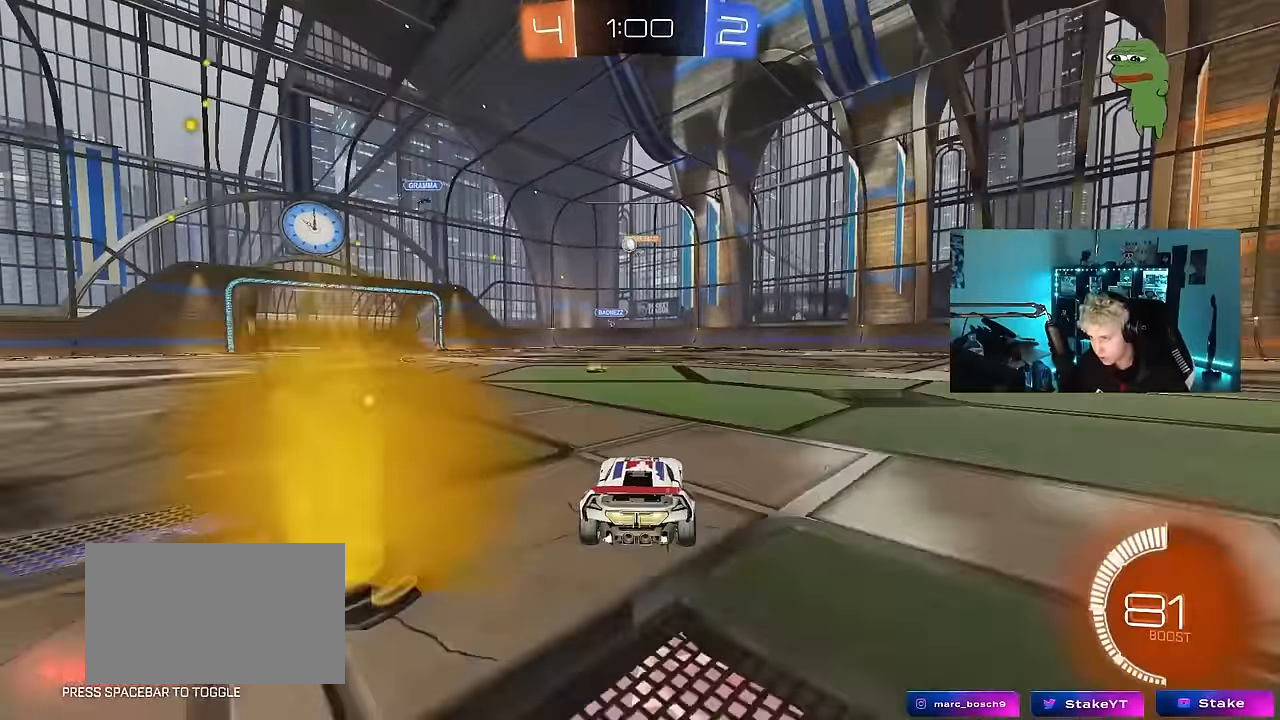
{"keys": ["a", "w"], "mouse": [], "mouse_move": "still", "events": [[350, "a", "down"], [450, "w", "down"]]}
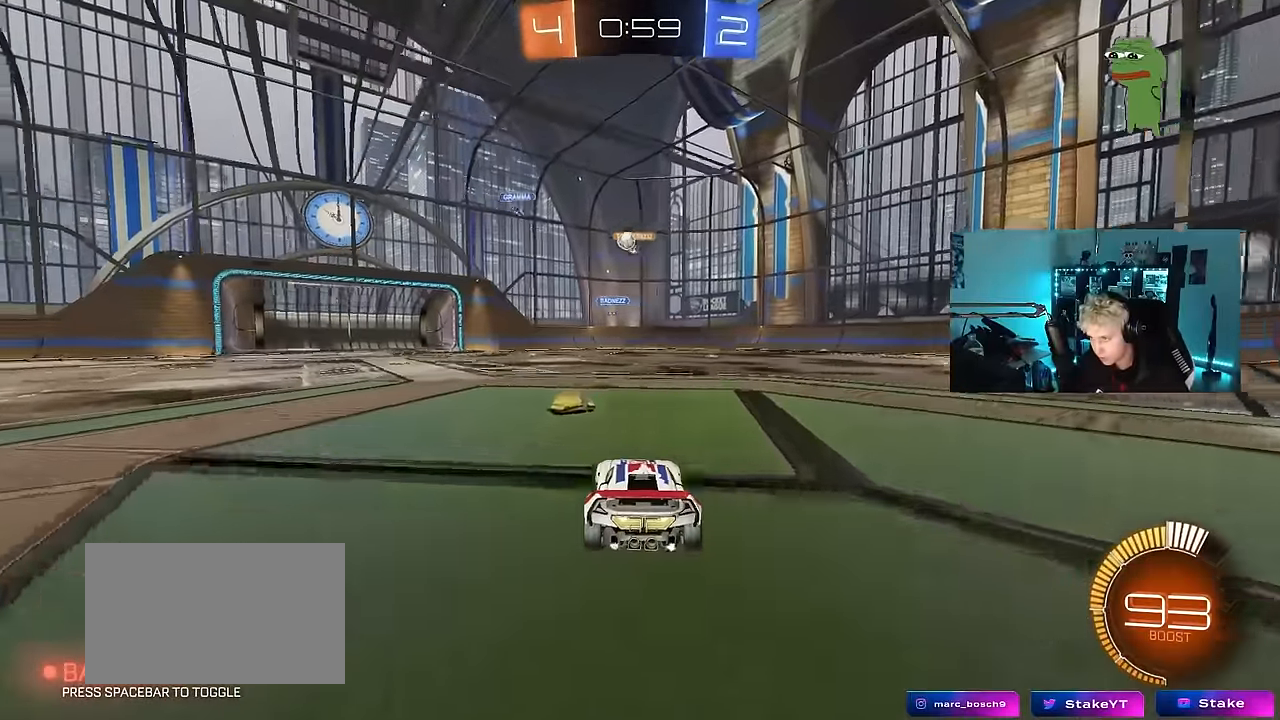
{"keys": ["w"], "mouse": [], "mouse_move": "still", "events": [[33, "a", "up"], [33, "d", "down"], [367, "d", "up"]]}
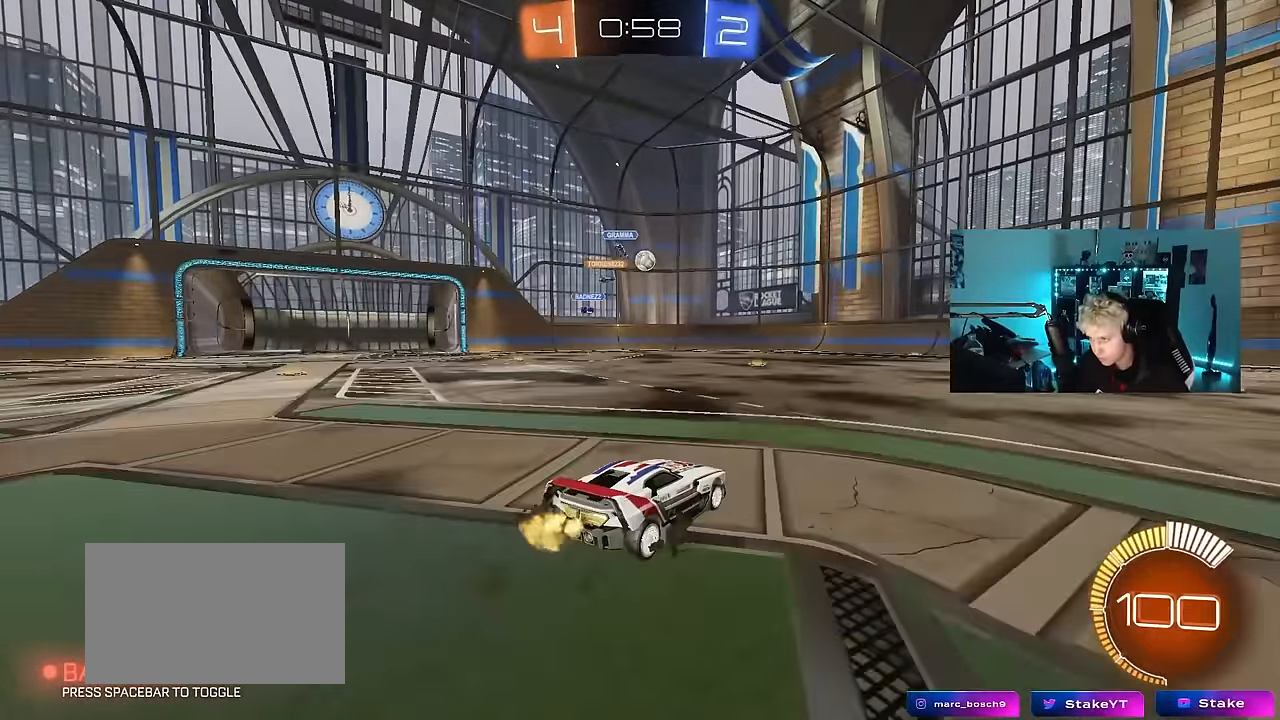
{"keys": ["w"], "mouse": ["left"], "mouse_move": "still", "events": [[150, "d", "down"], [333, "d", "up"], [383, "mouse_left", "down"]]}
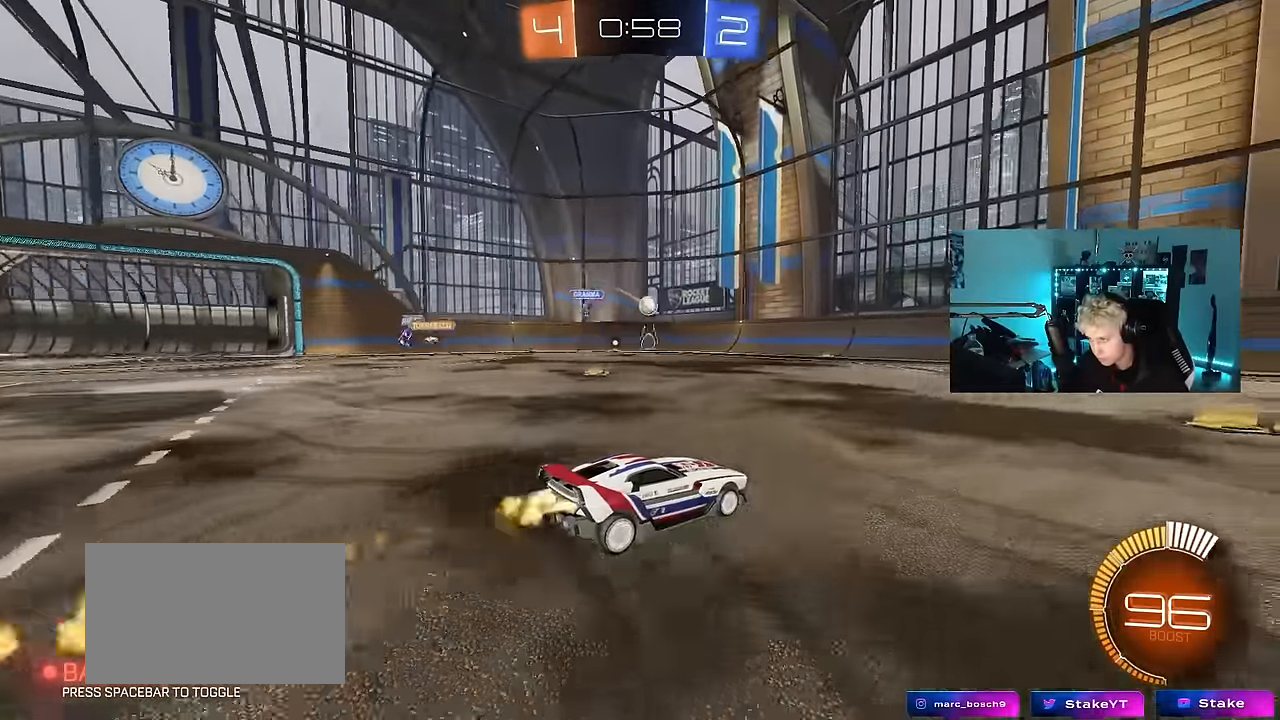
{"keys": ["w"], "mouse": ["left"], "mouse_move": "still", "events": [[117, "a", "down"], [400, "a", "up"]]}
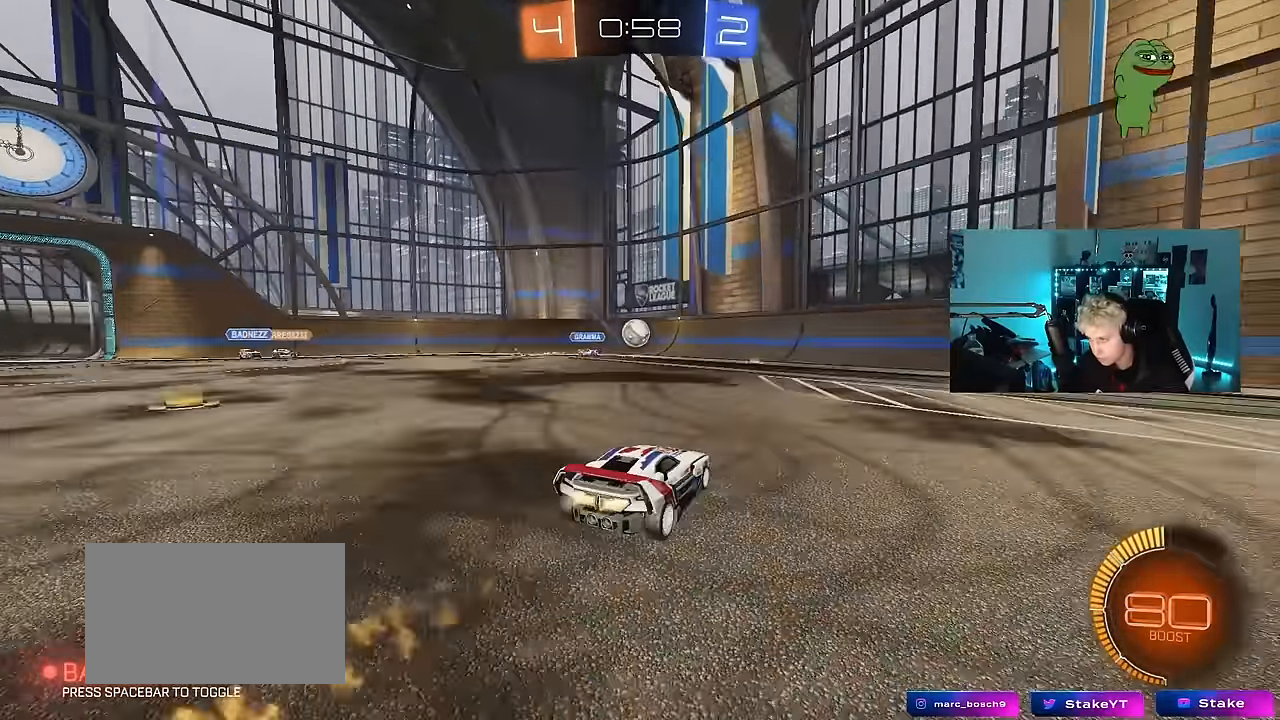
{"keys": [], "mouse": [], "mouse_move": "up", "events": [[83, "mouse_left", "up"], [183, "a", "down"], [183, "w", "up"], [233, "mouse_left", "down"], [233, "mouse_right", "down"], [267, "a", "up"], [317, "a", "down"], [317, "s", "down"], [367, "a", "up"], [367, "d", "down"], [417, "d", "up"], [417, "mouse_left", "up"], [417, "s", "up"], [467, "mouse_right", "up"]]}
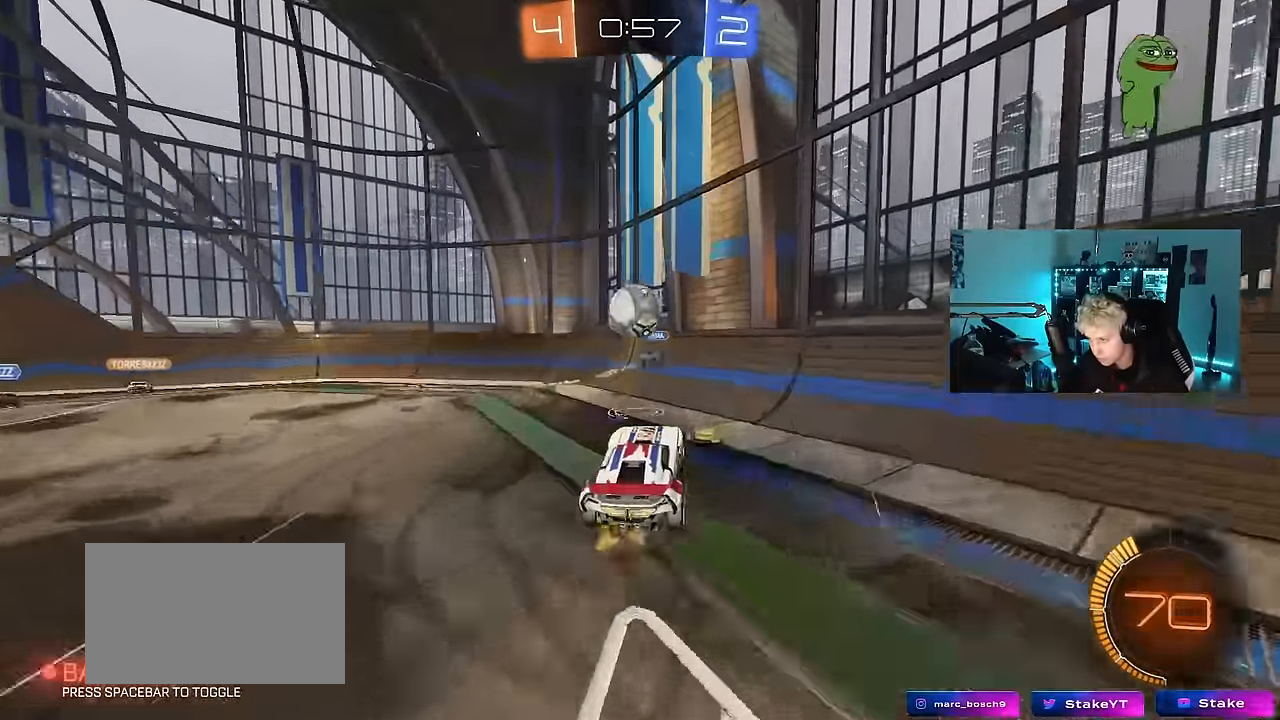
{"keys": ["d"], "mouse": ["left"], "mouse_move": "still", "events": [[17, "mouse_right", "down"], [50, "mouse_left", "down"], [150, "a", "down"], [150, "mouse_right", "up"], [150, "w", "down"], [200, "mouse_left", "up"], [200, "shift", "down"], [250, "w", "up"], [300, "mouse_left", "down"], [333, "w", "down"], [433, "a", "up"], [433, "d", "down"], [433, "shift", "up"], [483, "w", "up"]]}
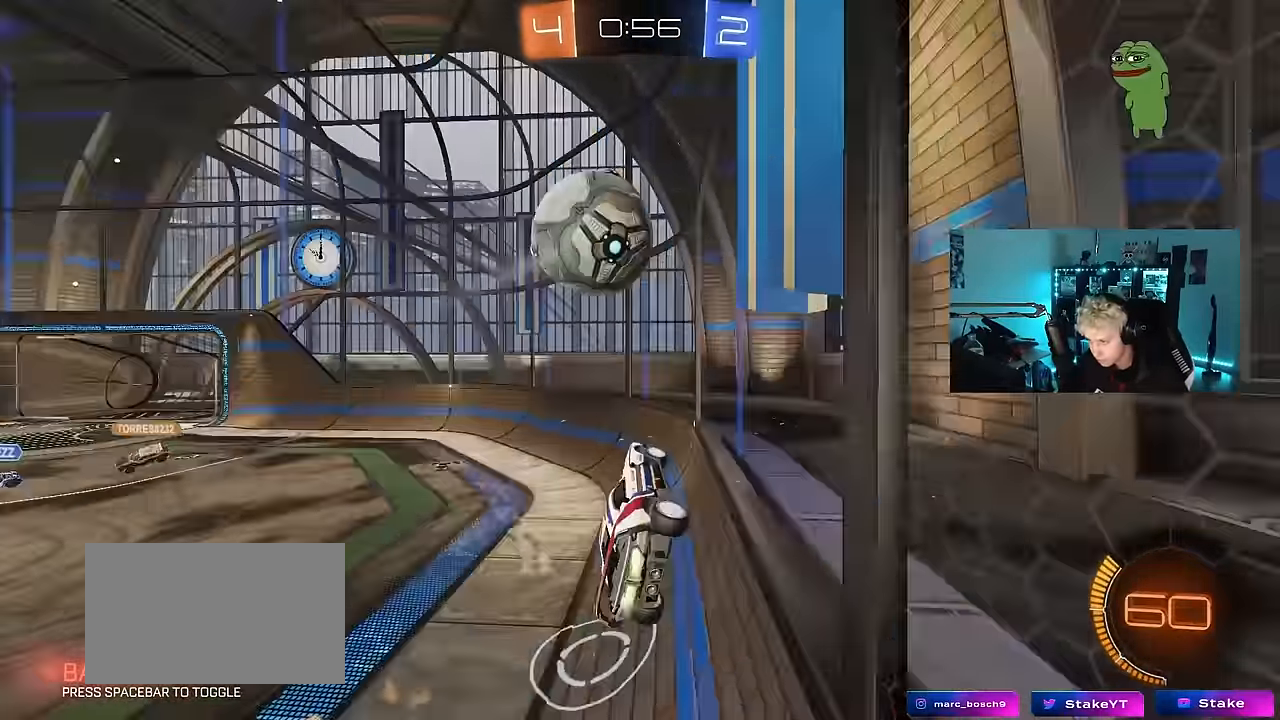
{"keys": ["w"], "mouse": ["left"], "mouse_move": "still", "events": [[17, "w", "down"], [117, "d", "up"], [300, "d", "down"], [450, "d", "up"]]}
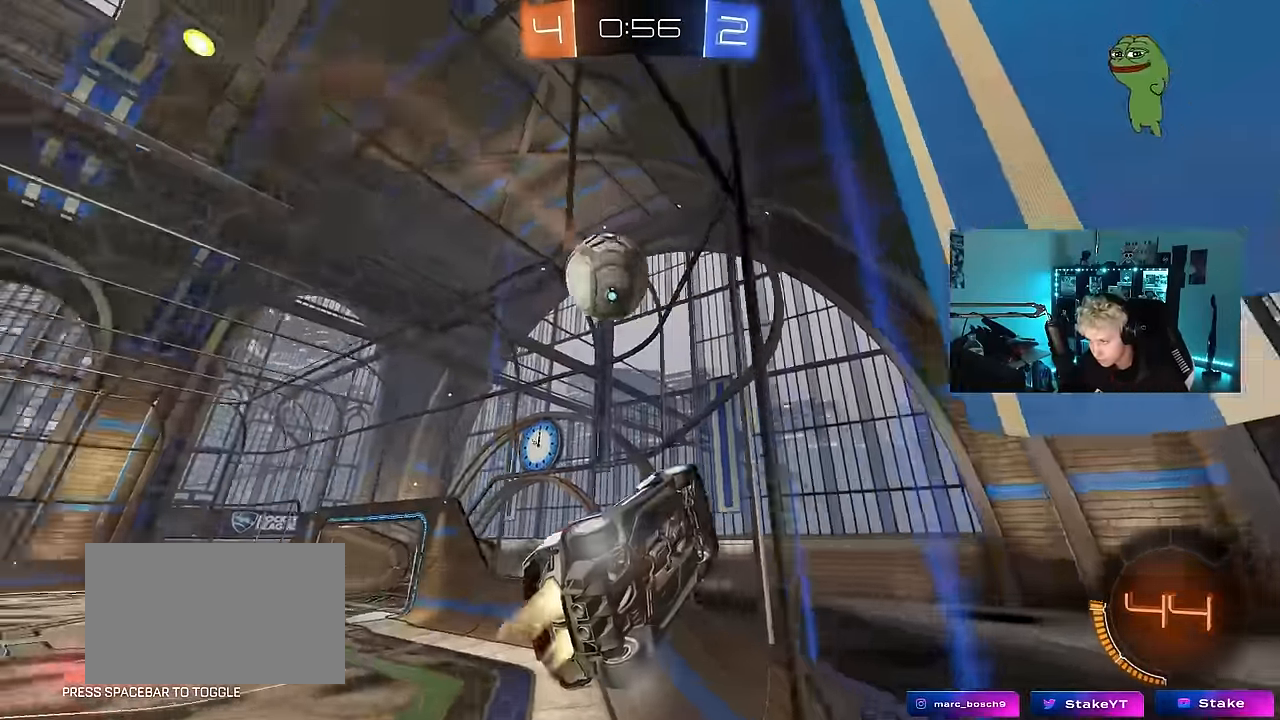
{"keys": ["w"], "mouse": [], "mouse_move": "still", "events": [[183, "a", "down"], [267, "a", "up"], [267, "mouse_left", "up"], [467, "a", "down"], [500, "a", "up"]]}
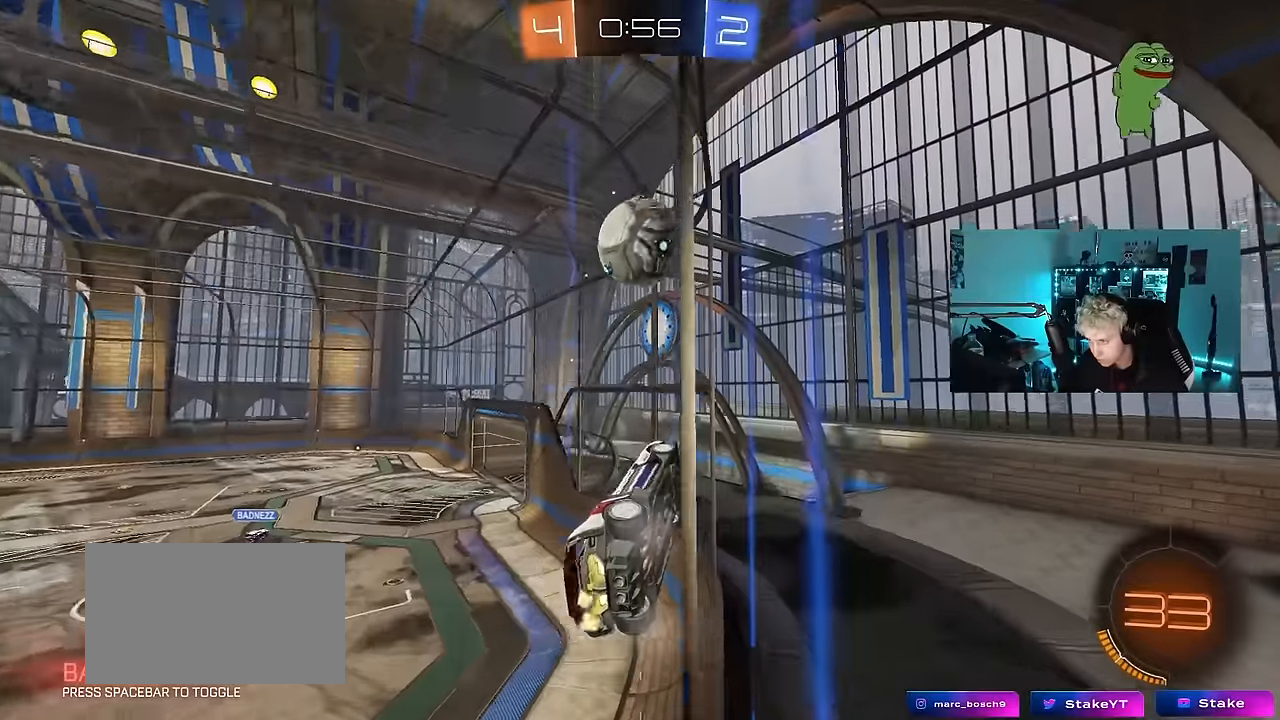
{"keys": ["w"], "mouse": [], "mouse_move": "still", "events": [[150, "a", "down"], [283, "a", "up"]]}
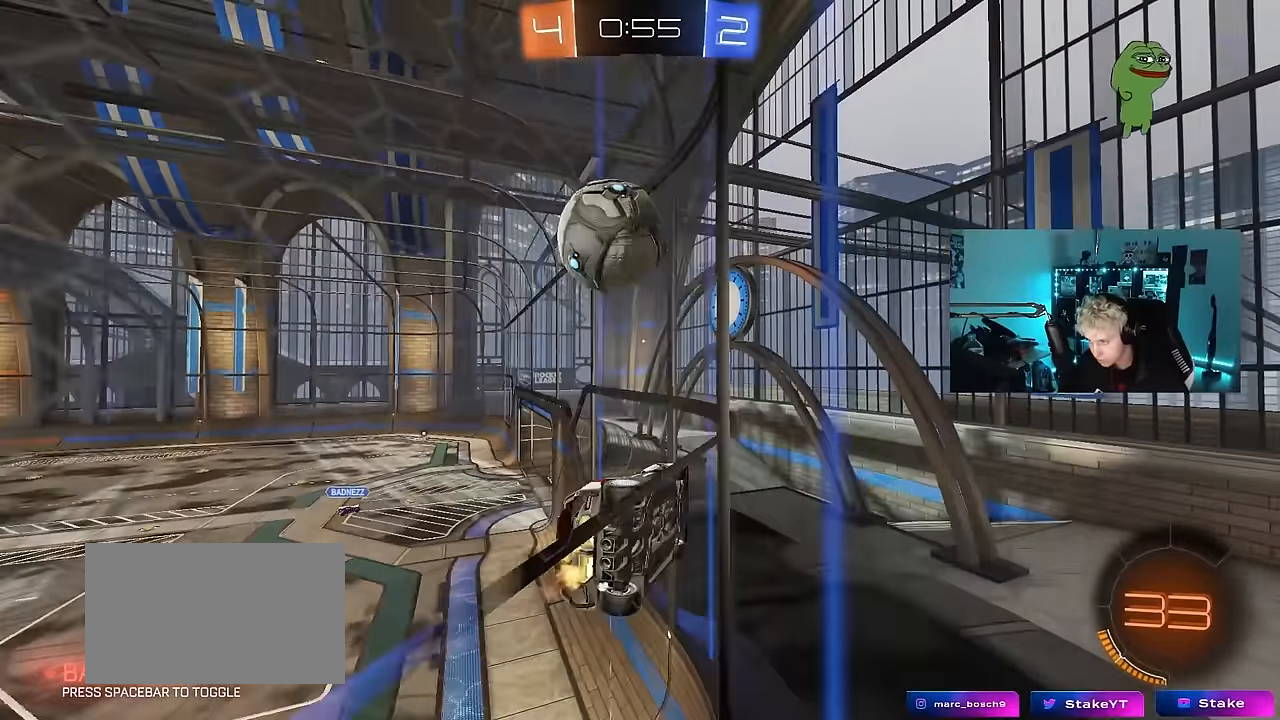
{"keys": ["w"], "mouse": [], "mouse_move": "still", "events": [[217, "s", "down"], [217, "w", "up"], [267, "a", "down"], [350, "a", "up"], [400, "s", "up"], [500, "w", "down"]]}
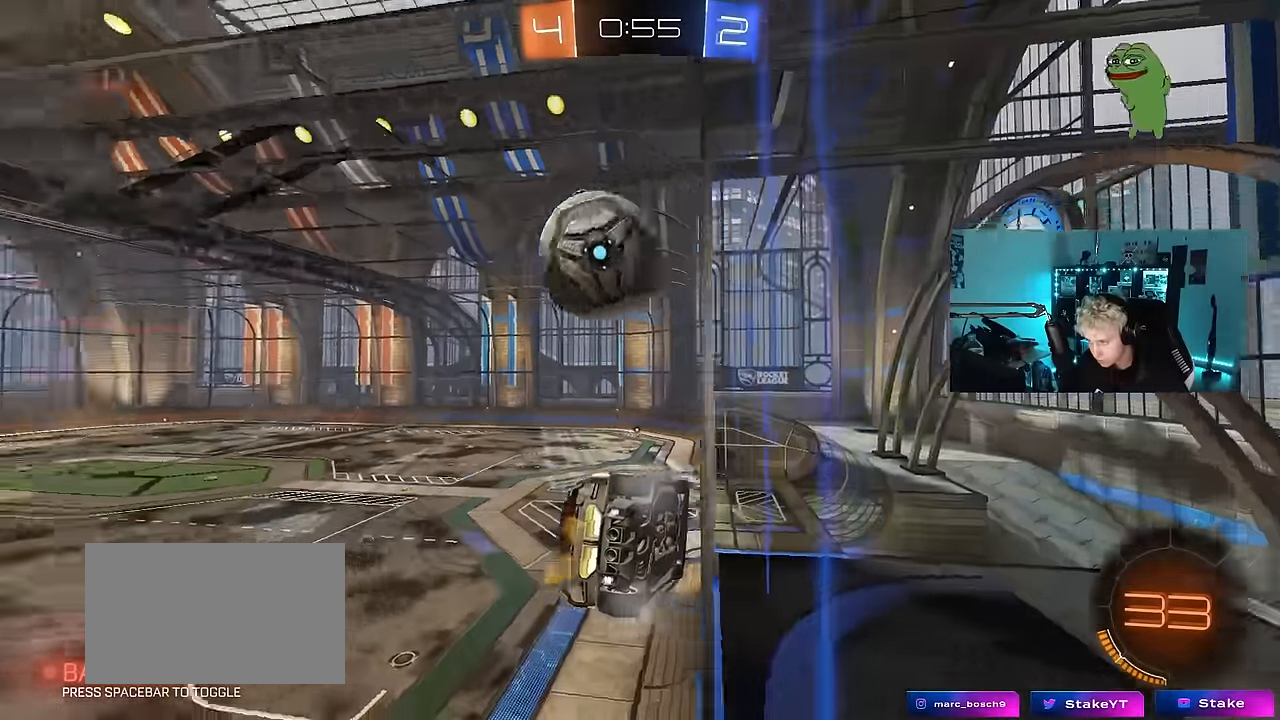
{"keys": ["a", "w"], "mouse": ["left"], "events": [[133, "w", "up"], [183, "mouse_right", "down"], [183, "s", "down"], [283, "a", "down"], [283, "shift", "down"], [317, "mouse_left", "down"], [317, "s", "up"], [367, "mouse_right", "up"], [417, "shift", "up"], [417, "w", "down"]]}
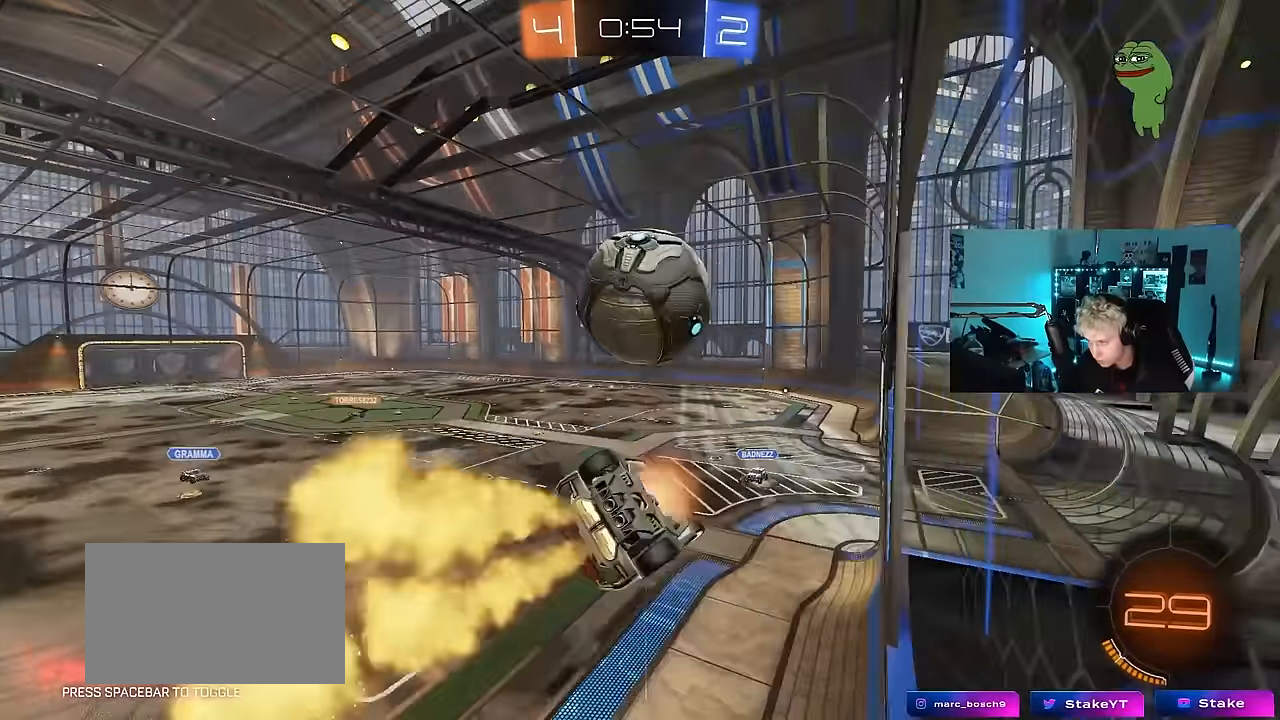
{"keys": ["a", "s", "shift"], "mouse": ["left"], "mouse_move": "still", "events": [[17, "mouse_left", "up"], [17, "mouse_right", "down"], [17, "shift", "down"], [100, "mouse_left", "down"], [250, "mouse_right", "up"], [250, "w", "up"], [283, "s", "down"]]}
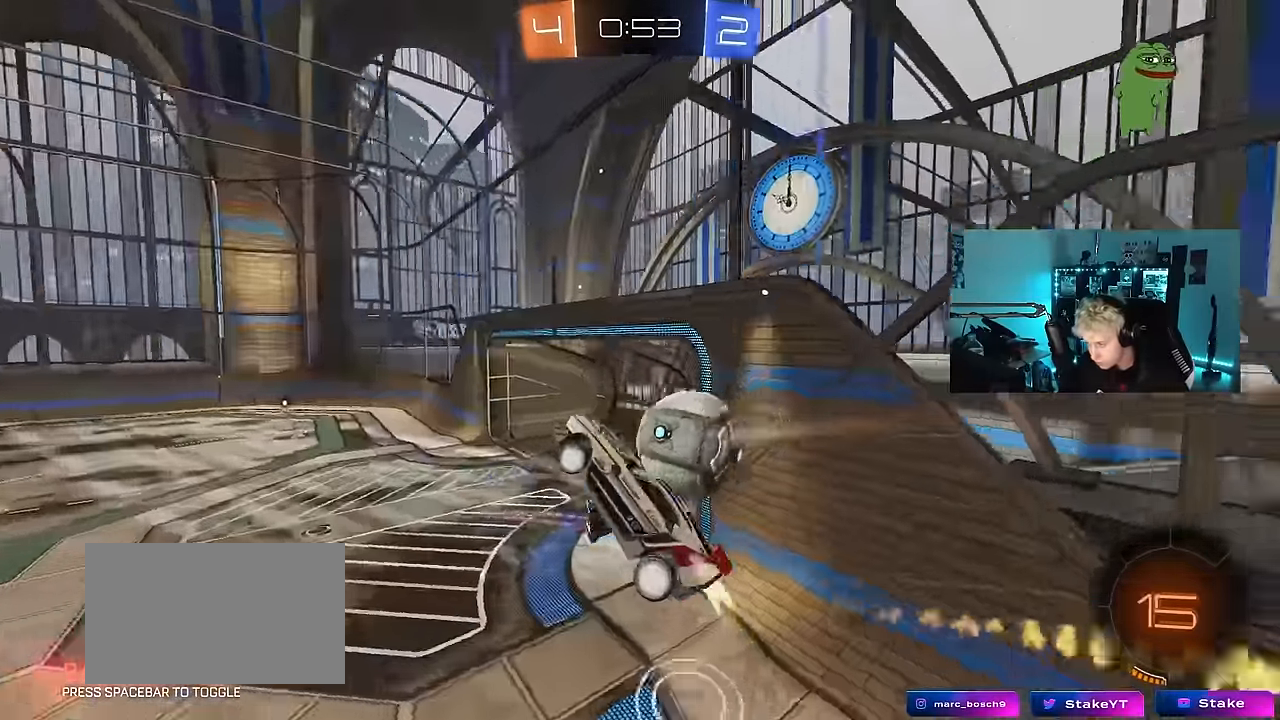
{"keys": ["a", "s", "shift", "space"], "mouse": [], "mouse_move": "still", "events": [[217, "mouse_left", "up"], [267, "s", "up"], [350, "s", "down"], [450, "space", "down"]]}
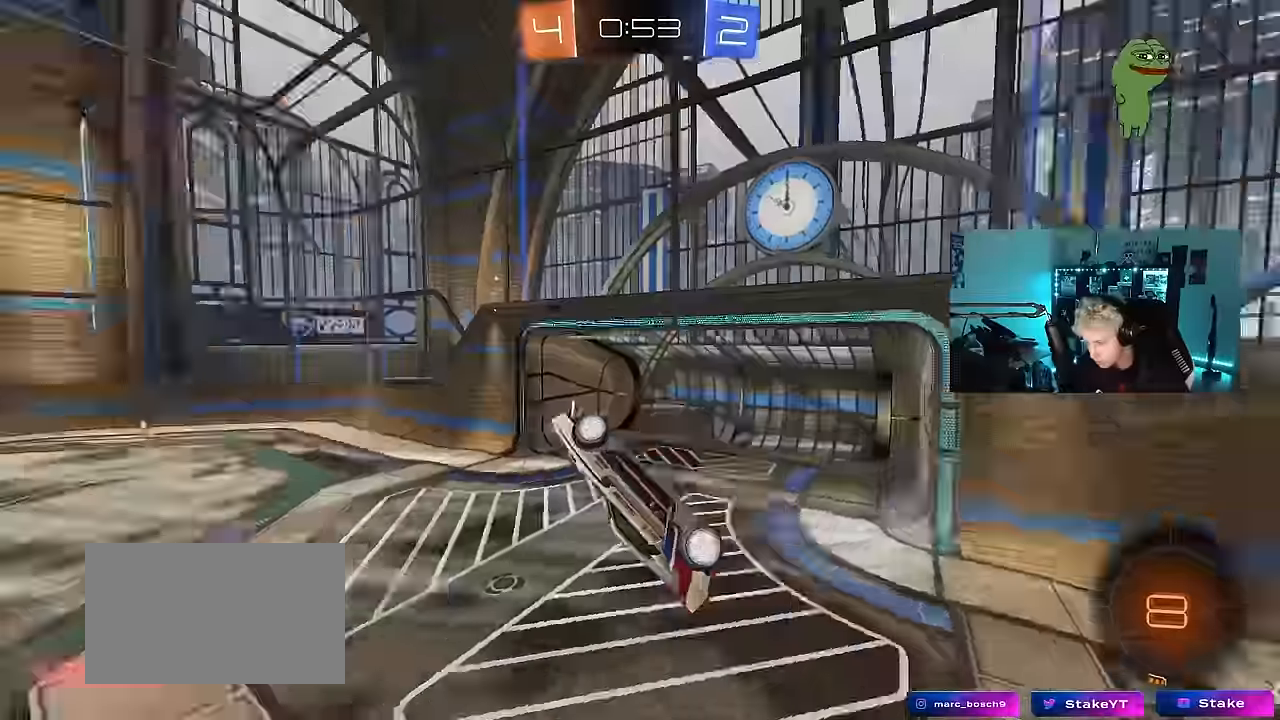
{"keys": ["a", "shift", "w"], "mouse": [], "mouse_move": "still", "events": [[83, "s", "up"], [133, "space", "up"], [317, "w", "down"]]}
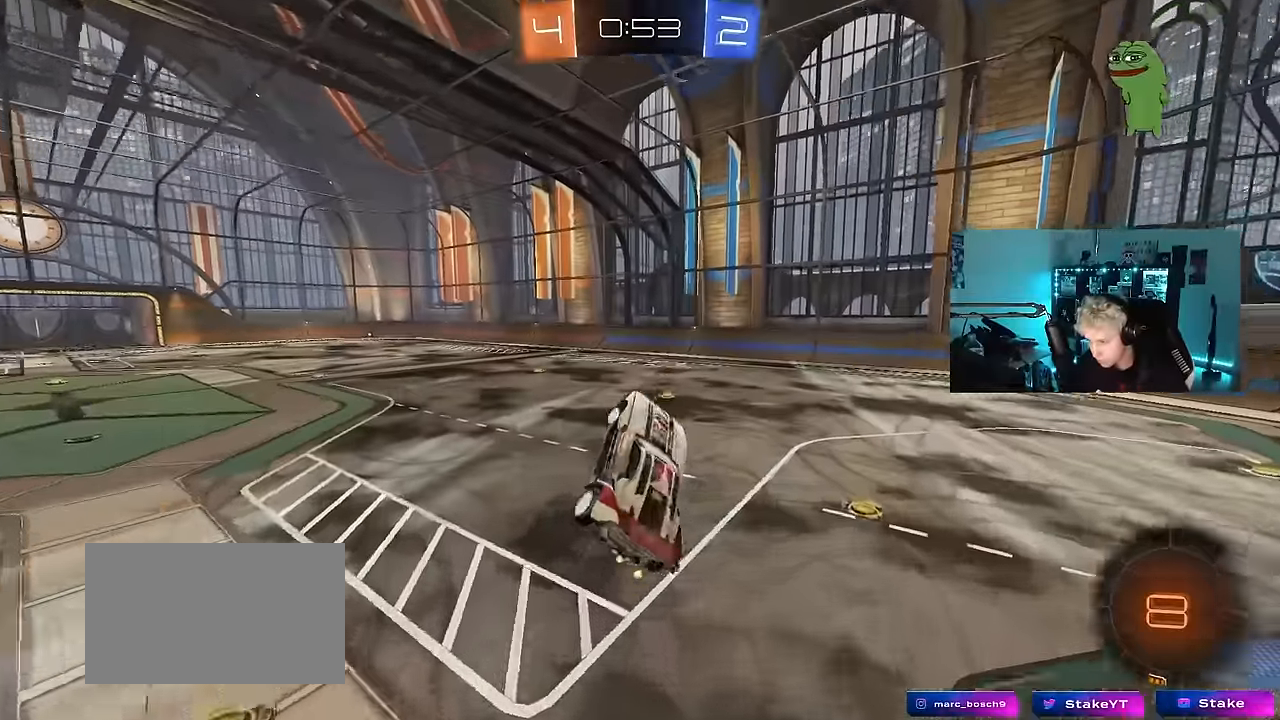
{"keys": ["w"], "mouse": [], "mouse_move": "still", "events": [[17, "w", "up"], [50, "mouse_left", "down"], [100, "a", "up"], [100, "shift", "up"], [150, "a", "down"], [200, "a", "up"], [300, "d", "down"], [383, "mouse_left", "up"], [433, "d", "up"], [433, "w", "down"]]}
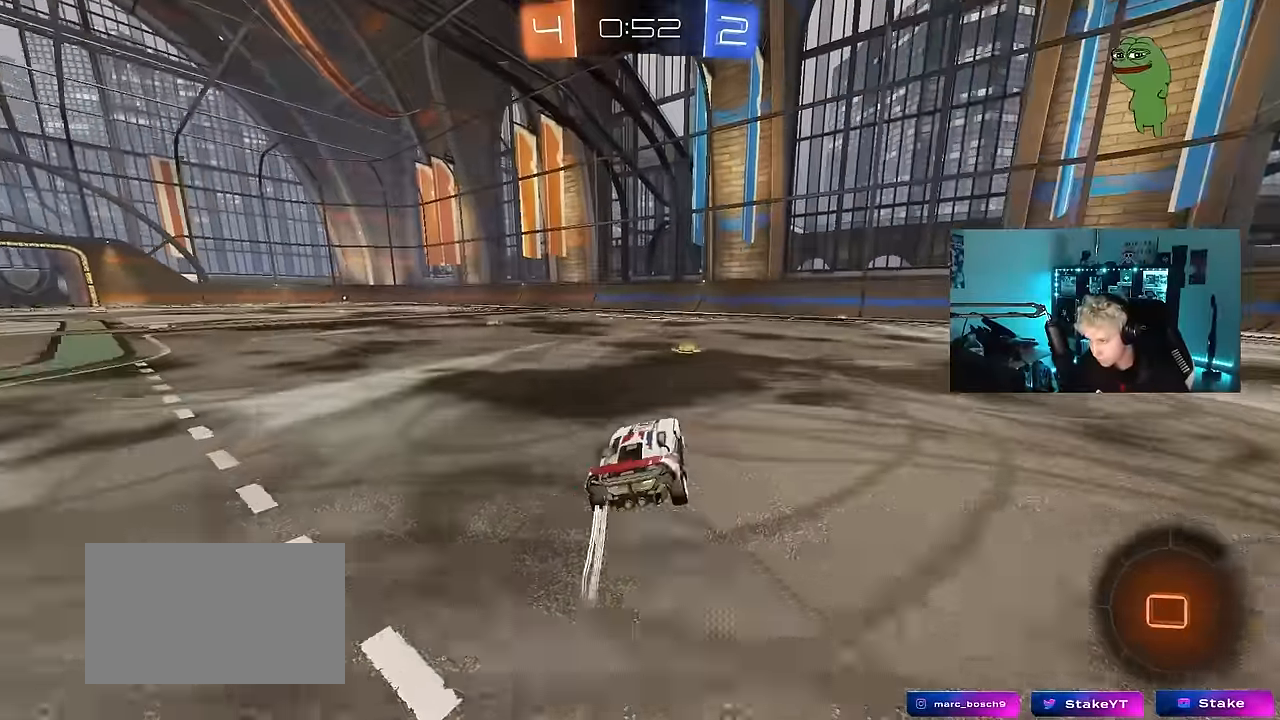
{"keys": ["a", "w"], "mouse": [], "mouse_move": "still", "events": [[117, "a", "down"], [167, "mouse_left", "down"], [267, "space", "down"], [350, "space", "up"], [450, "mouse_left", "up"]]}
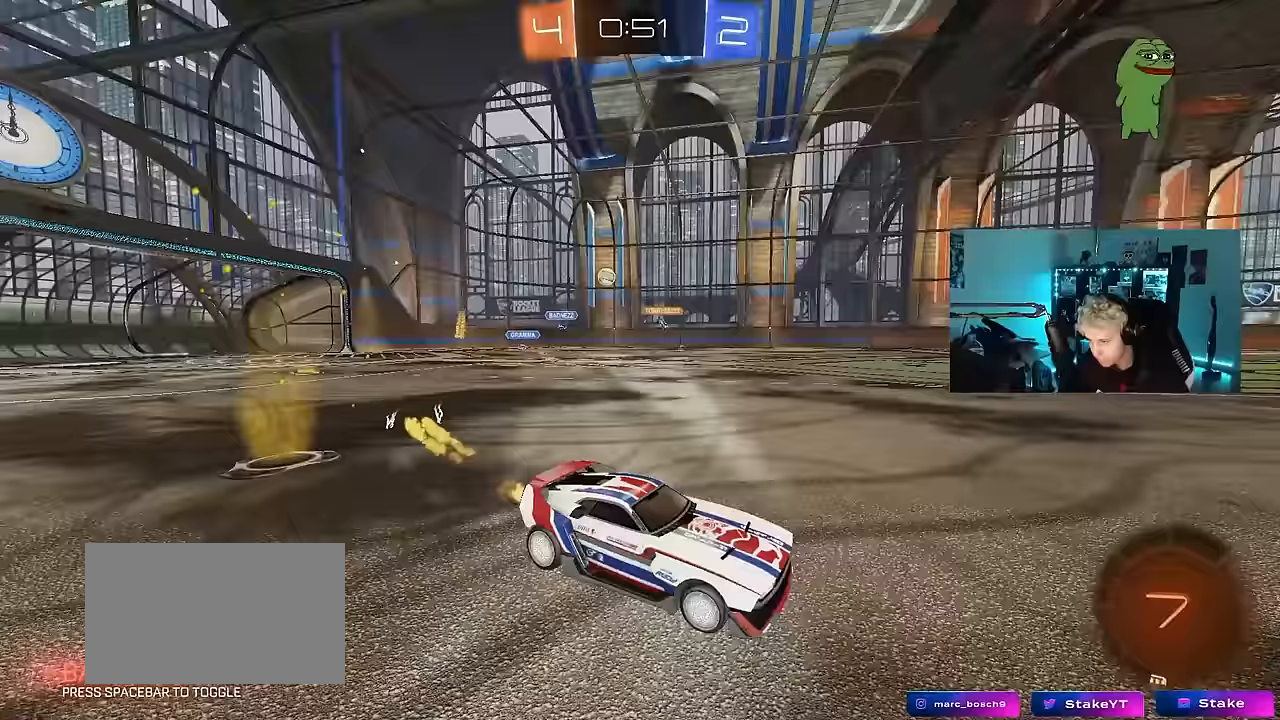
{"keys": ["a", "s", "shift", "space"], "mouse": [], "mouse_move": "up-right", "events": [[33, "a", "up"], [33, "mouse_right", "down"], [83, "a", "down"], [83, "shift", "down"], [133, "mouse_right", "up"], [183, "mouse_right", "down"], [233, "s", "down"], [233, "w", "up"], [417, "mouse_right", "up"], [417, "space", "down"]]}
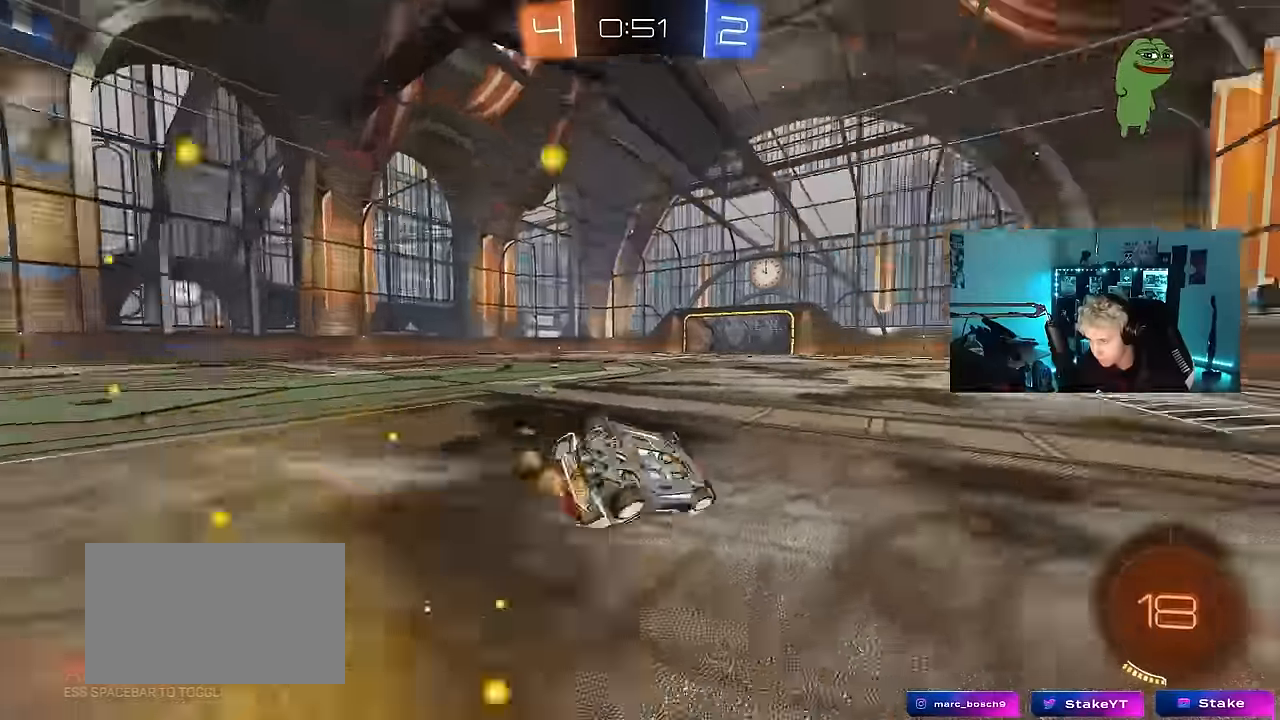
{"keys": ["a", "space"], "mouse": [], "mouse_move": "still", "events": [[50, "space", "up"], [150, "s", "up"], [200, "s", "down"], [483, "s", "up"], [483, "shift", "up"], [483, "space", "down"]]}
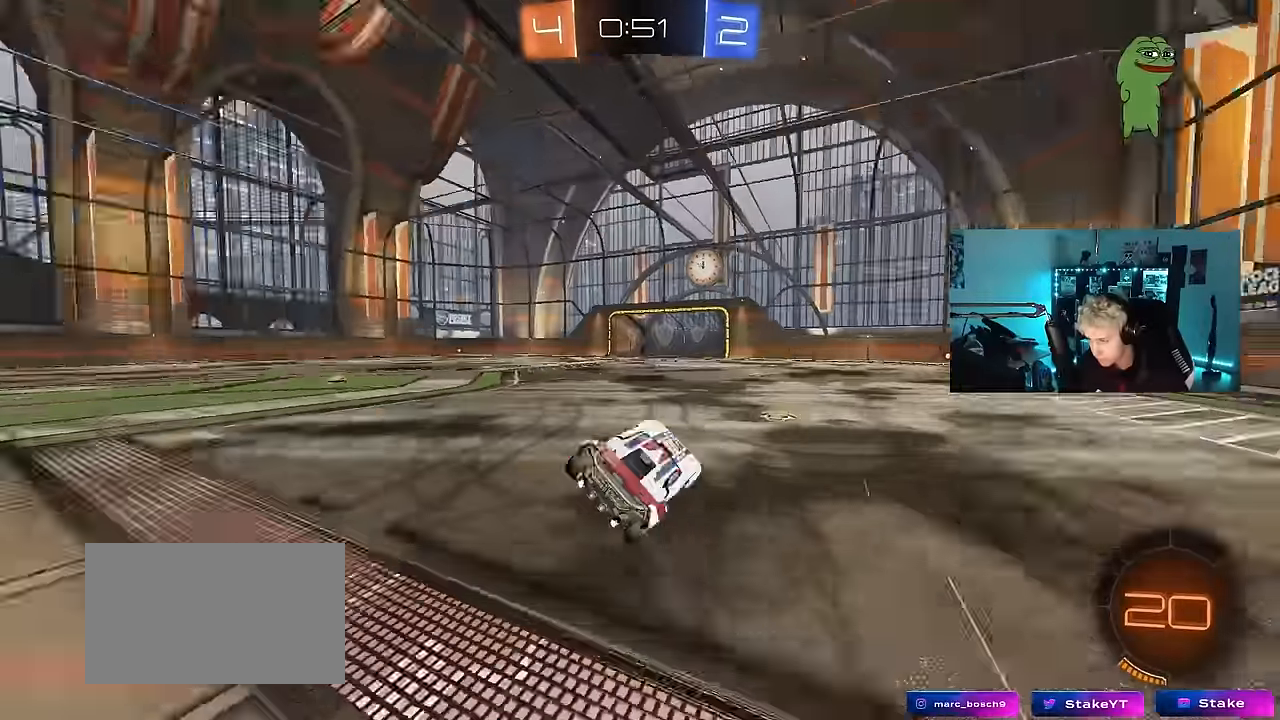
{"keys": ["a", "w"], "mouse": [], "mouse_move": "still", "events": [[33, "a", "up"], [117, "space", "up"], [217, "mouse_left", "down"], [217, "w", "down"], [267, "a", "down"], [350, "mouse_left", "up"]]}
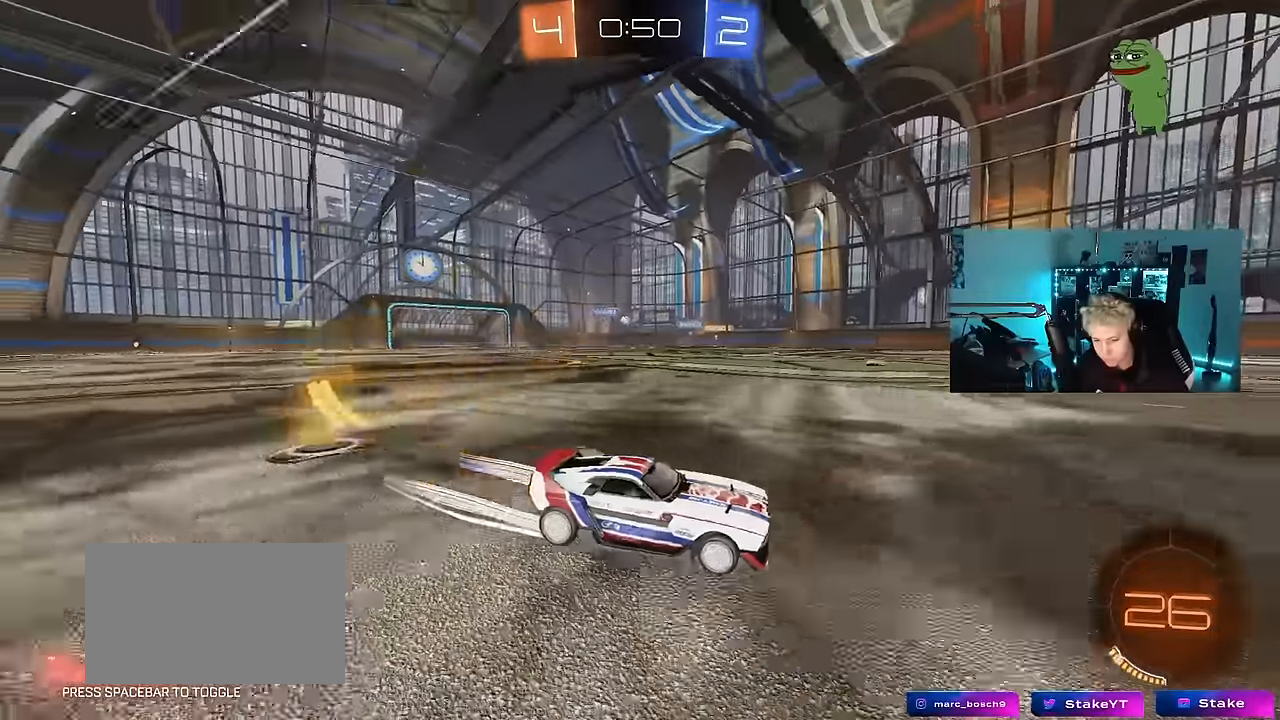
{"keys": ["a", "w"], "mouse": [], "mouse_move": "still", "events": []}
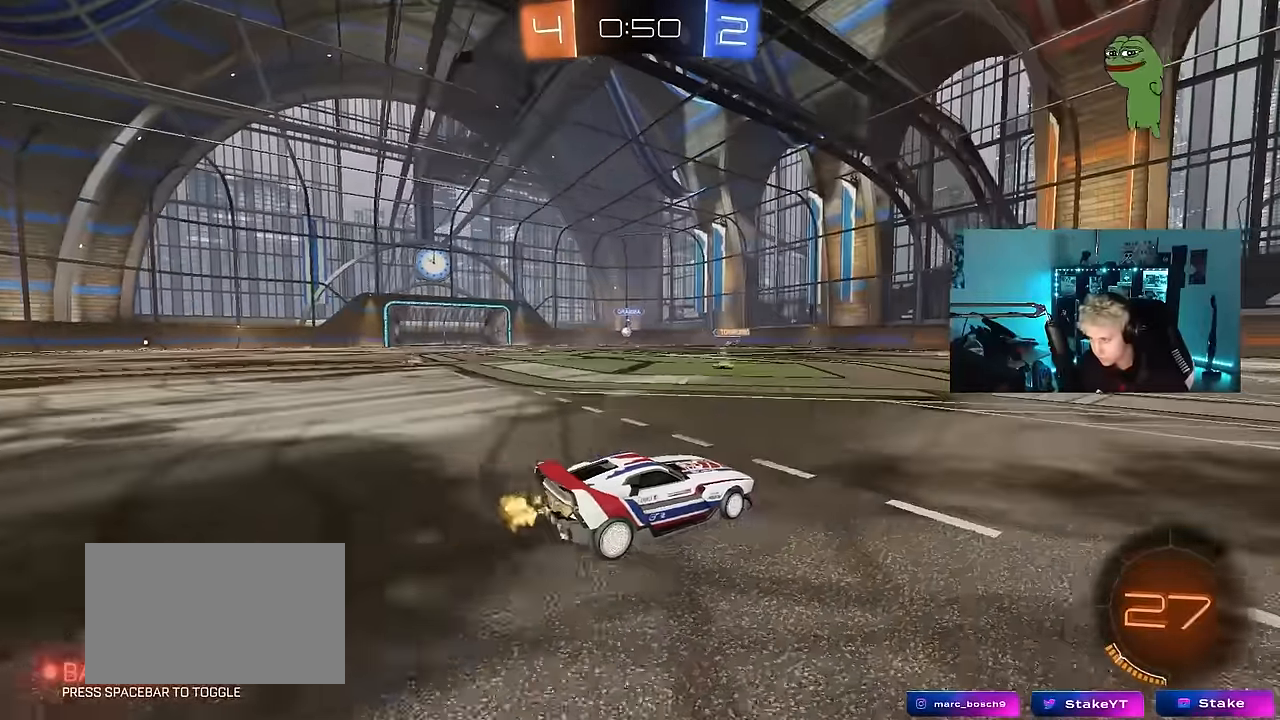
{"keys": ["a", "w"], "mouse": [], "mouse_move": "still", "events": []}
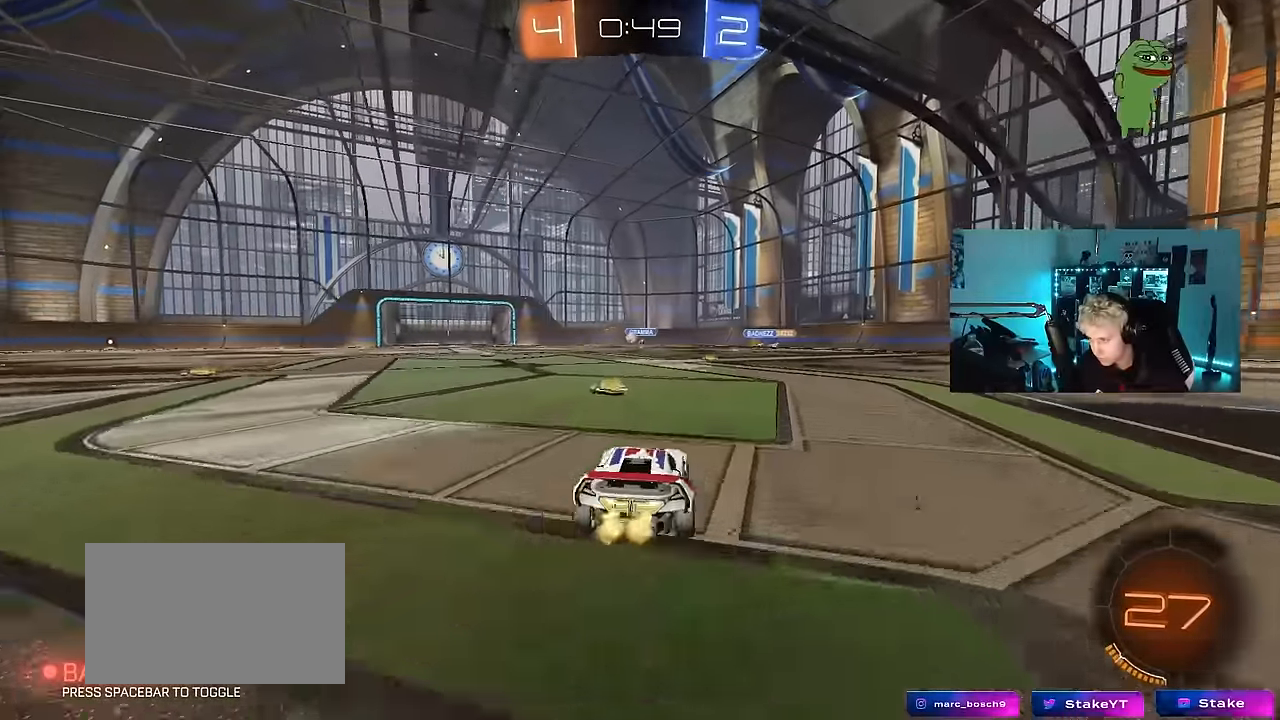
{"keys": ["d", "w"], "mouse": [], "mouse_move": "still", "events": [[67, "a", "up"], [350, "d", "down"]]}
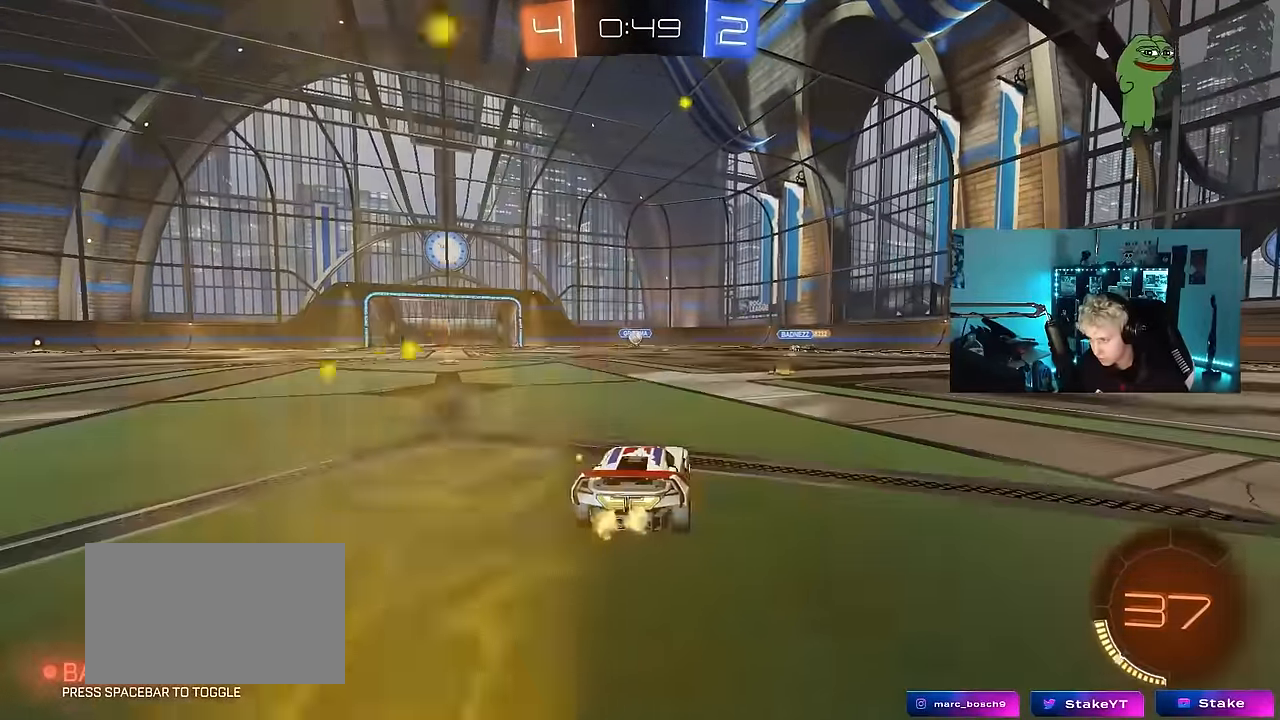
{"keys": ["d", "w"], "mouse": [], "mouse_move": "still", "events": [[83, "d", "up"], [367, "d", "down"]]}
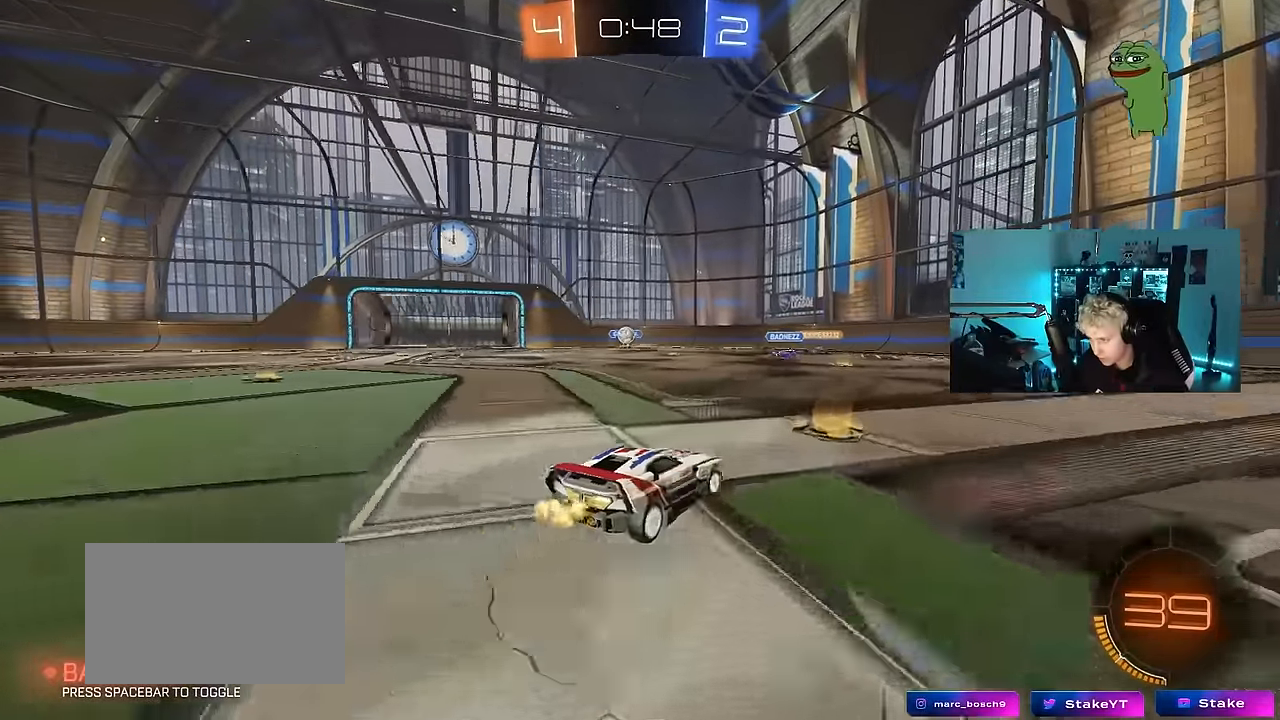
{"keys": ["d", "w"], "mouse": [], "mouse_move": "still", "events": [[283, "shift", "down"], [433, "shift", "up"]]}